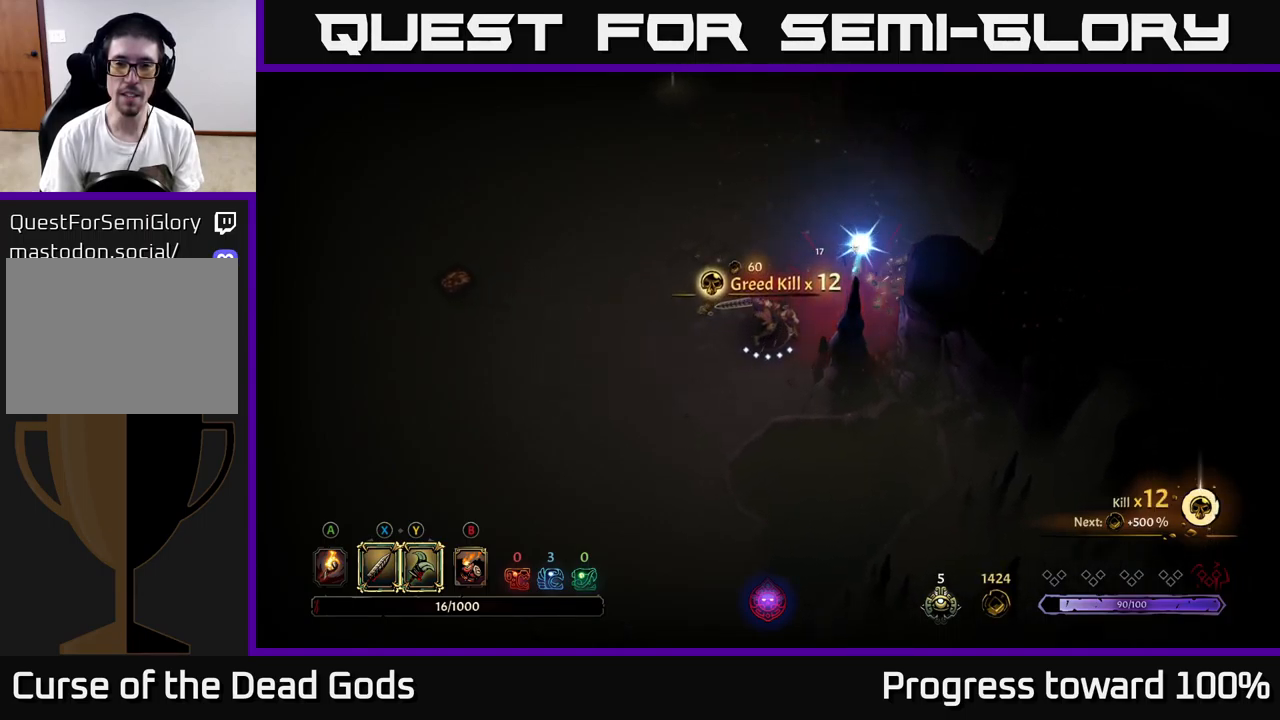
Gameplay with a controller (Xbox layout); each line is a JSON object with the inputs held at the frame after it. "events" lists button and stick changes between this image and that frame as [ms after this image, input, new state], when the widget could be followed in between. Not read: L3 R3.
{"buttons": [], "left_stick": "right", "right_stick": "center", "events": [[100, "left_stick", "up"], [334, "left_stick", "right"]]}
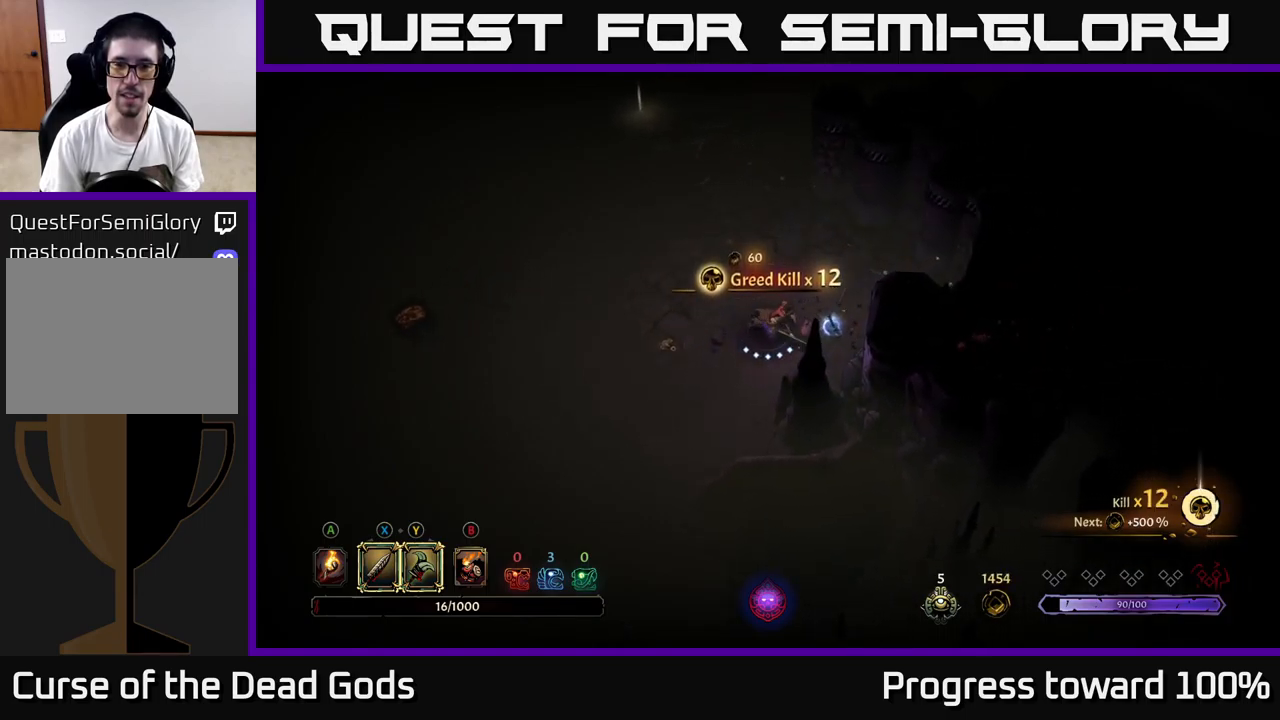
{"buttons": [], "left_stick": "up-left", "right_stick": "center", "events": [[217, "left_stick", "up-right"], [334, "left_stick", "up-left"]]}
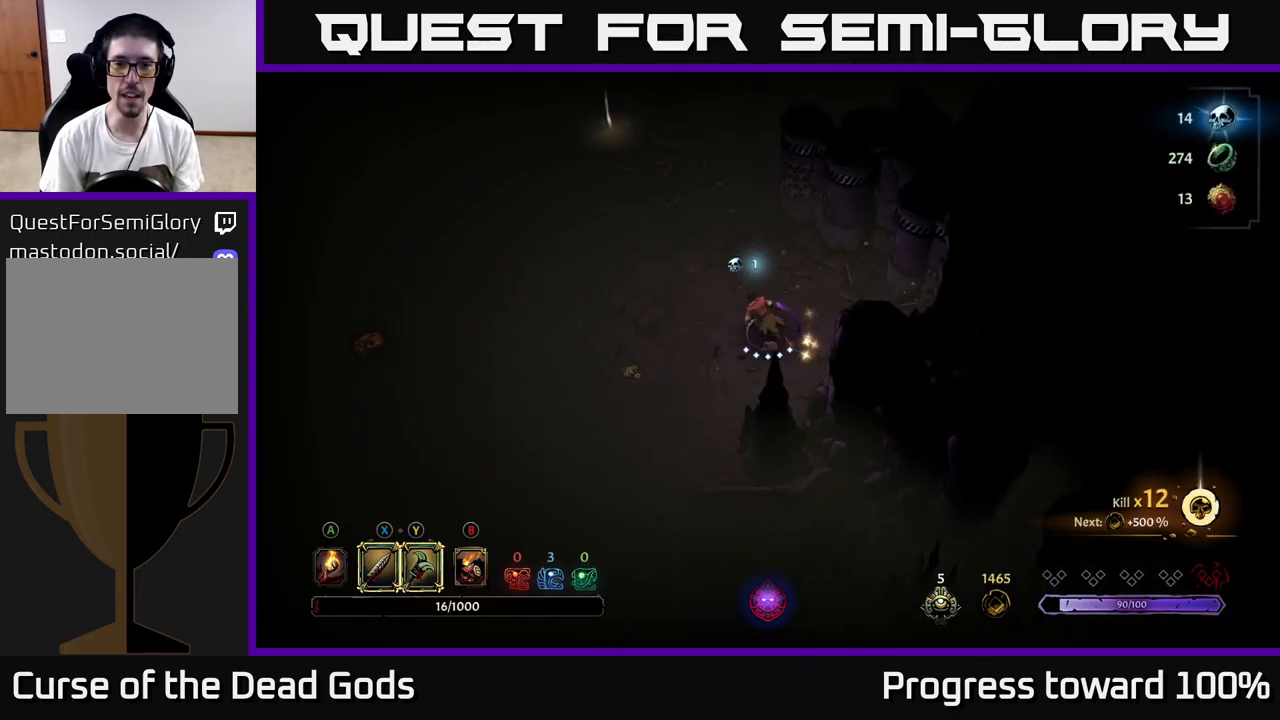
{"buttons": [], "left_stick": "left", "right_stick": "center", "events": [[167, "A", "down"], [200, "left_stick", "left"], [250, "A", "up"]]}
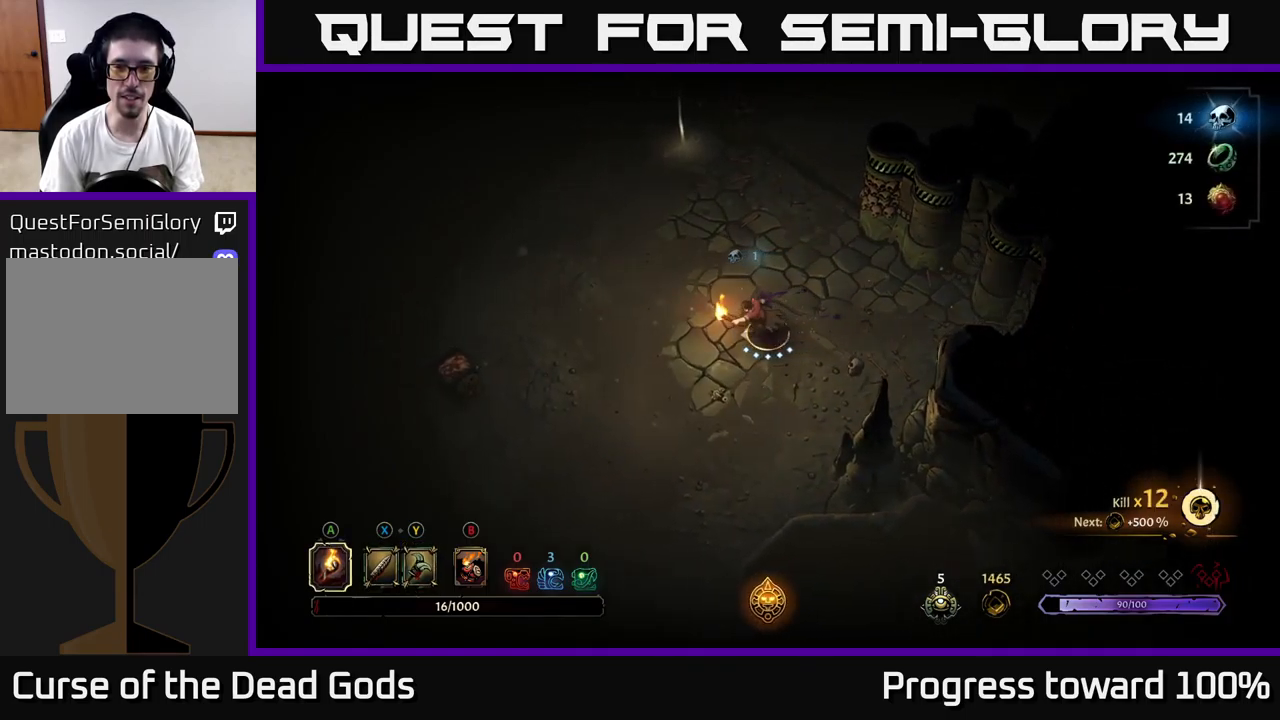
{"buttons": [], "left_stick": "left", "right_stick": "center", "events": []}
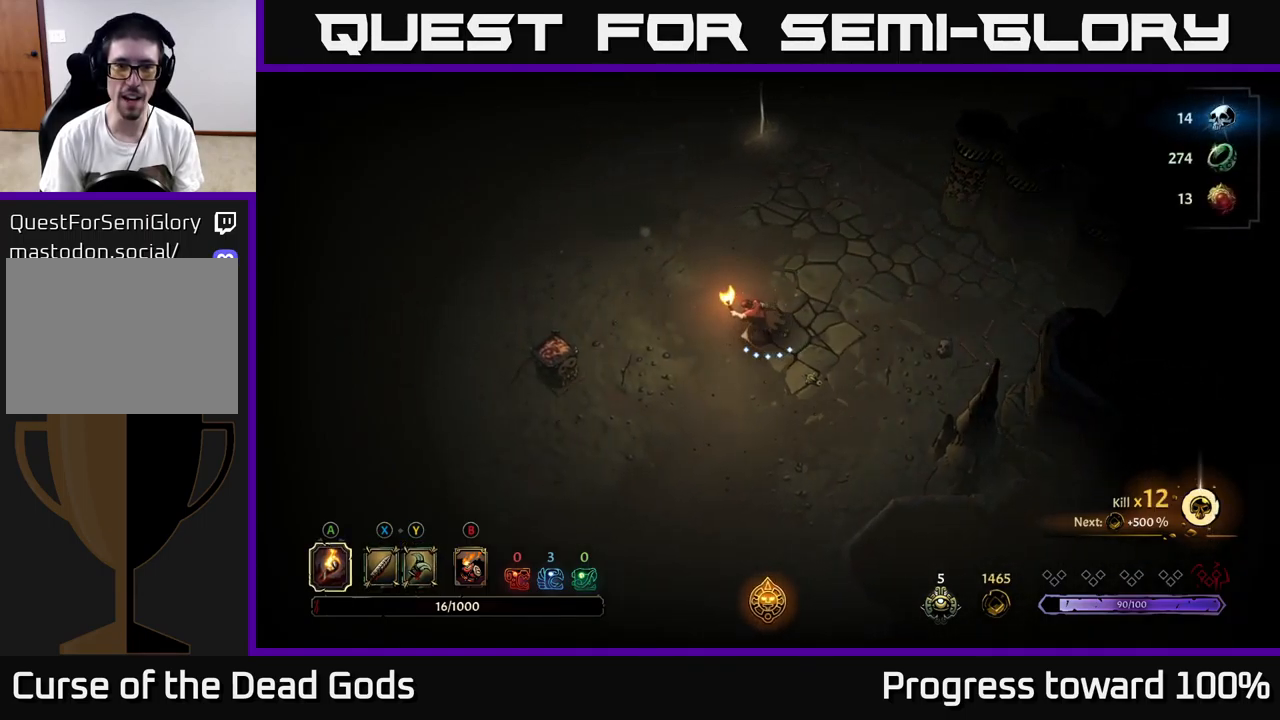
{"buttons": [], "left_stick": "left", "right_stick": "center", "events": []}
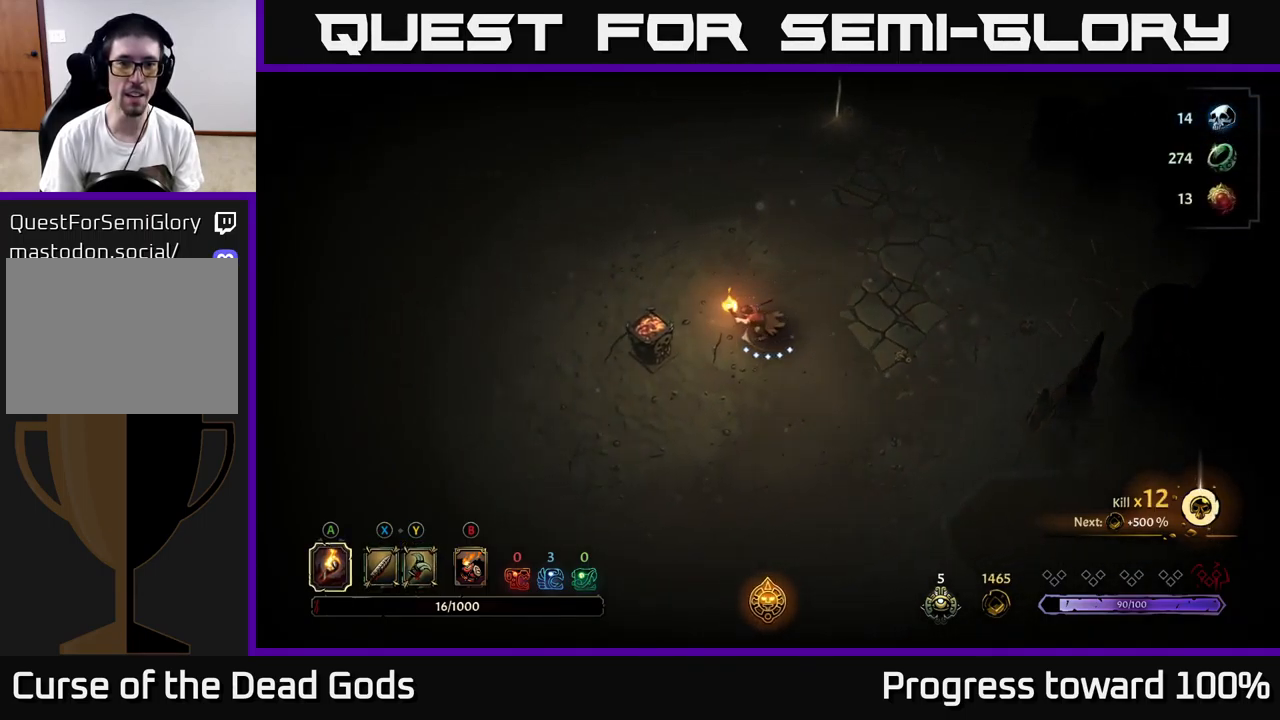
{"buttons": [], "left_stick": "up-left", "right_stick": "center", "events": [[117, "A", "down"], [200, "A", "up"], [334, "left_stick", "center"], [500, "left_stick", "up-left"]]}
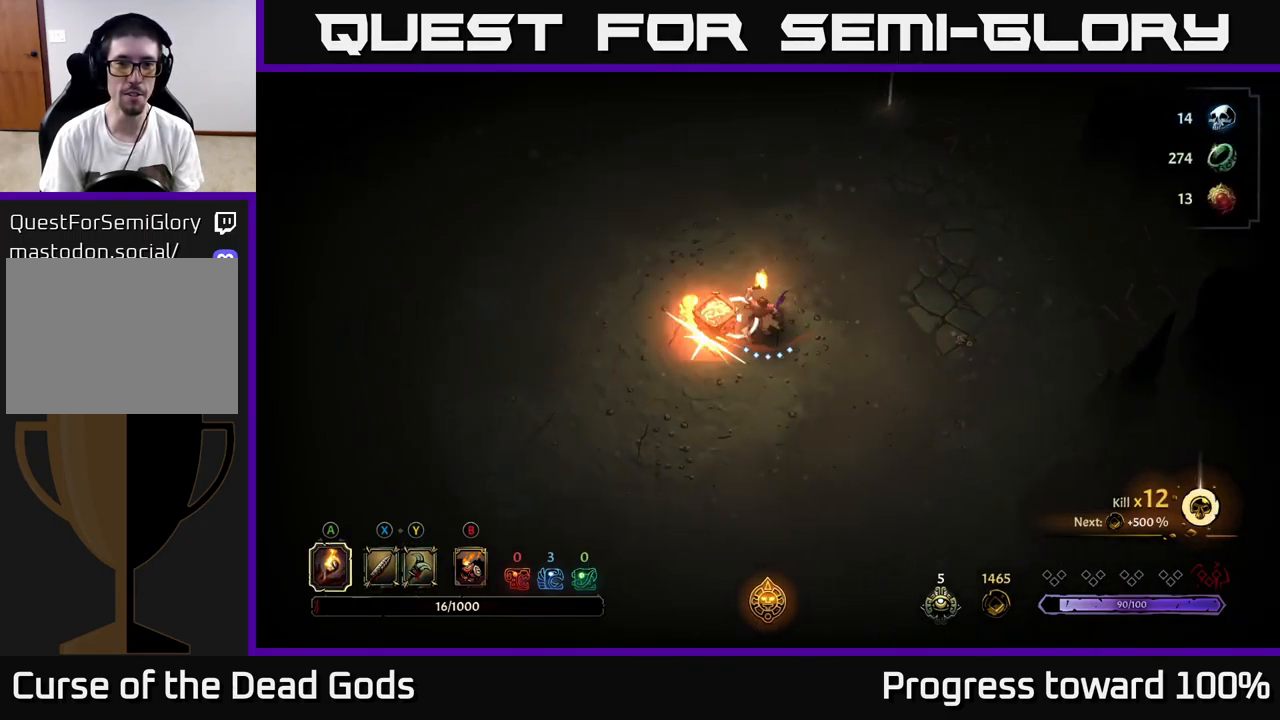
{"buttons": [], "left_stick": "up-left", "right_stick": "center", "events": [[84, "left_stick", "up"], [267, "R2", "down"], [317, "left_stick", "up-left"], [417, "R2", "up"]]}
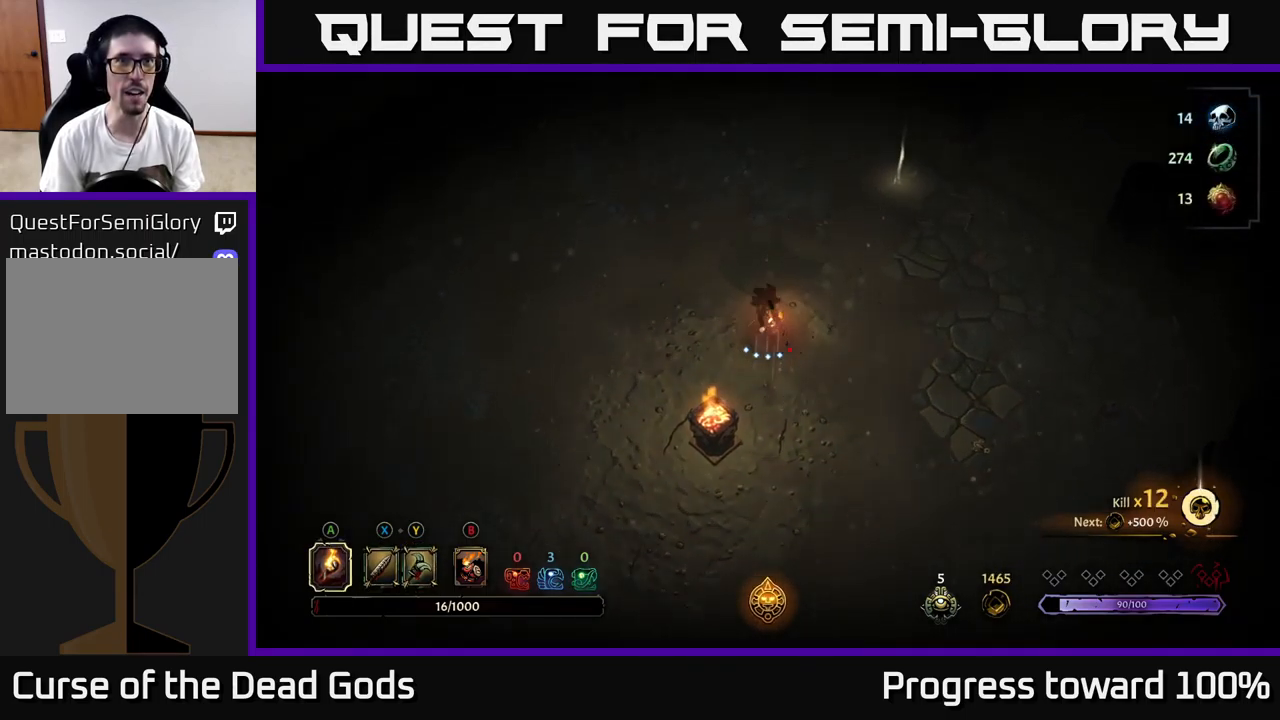
{"buttons": [], "left_stick": "up-right", "right_stick": "center", "events": [[466, "left_stick", "up-right"]]}
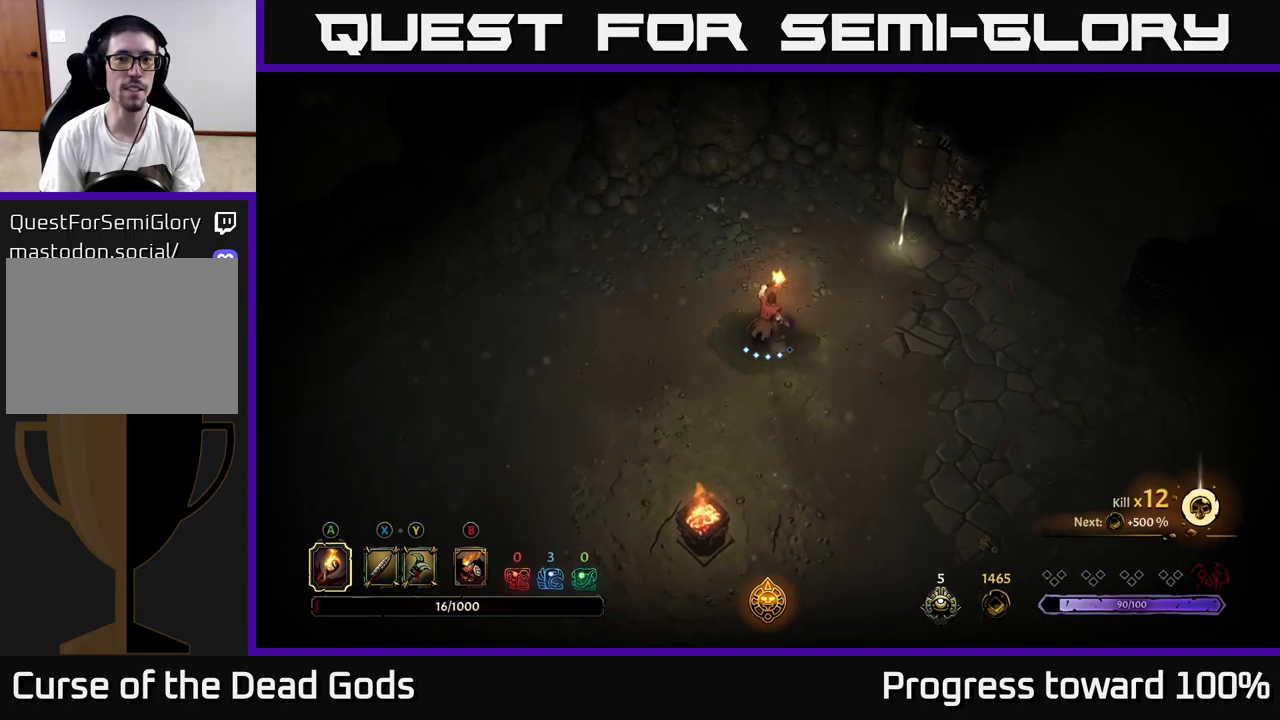
{"buttons": [], "left_stick": "up-right", "right_stick": "center", "events": []}
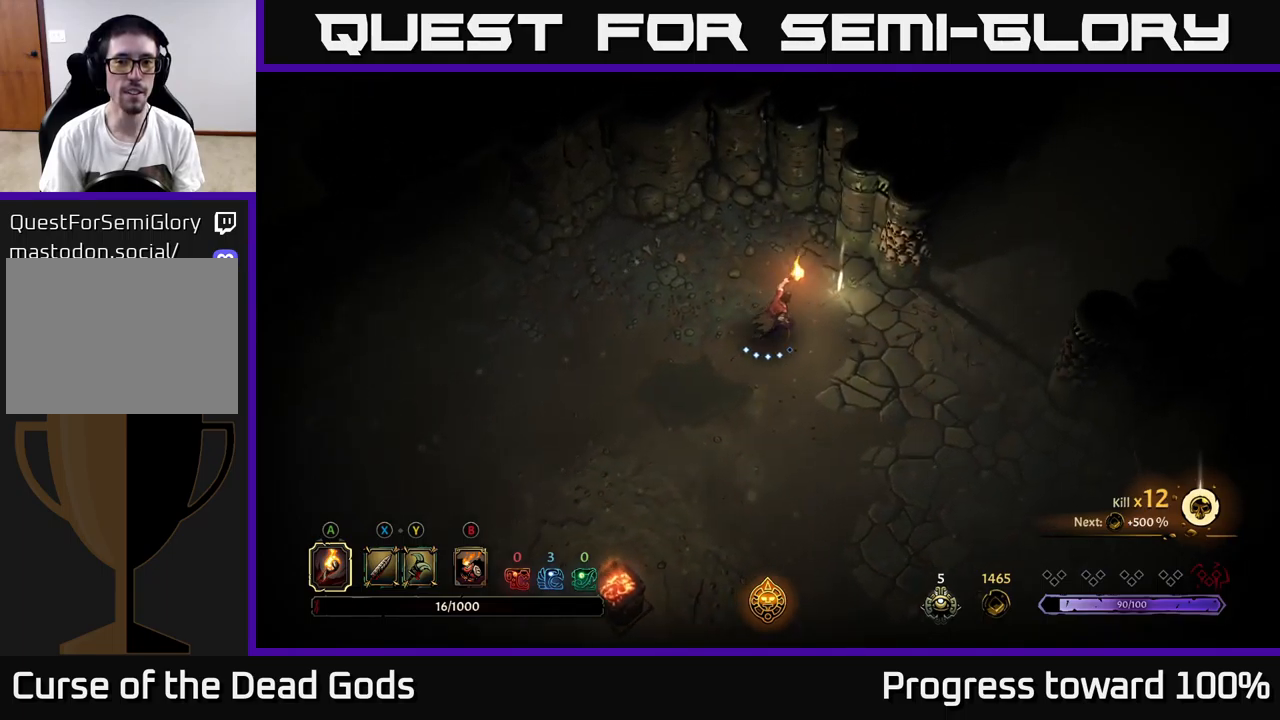
{"buttons": [], "left_stick": "center", "right_stick": "center", "events": [[200, "left_stick", "center"]]}
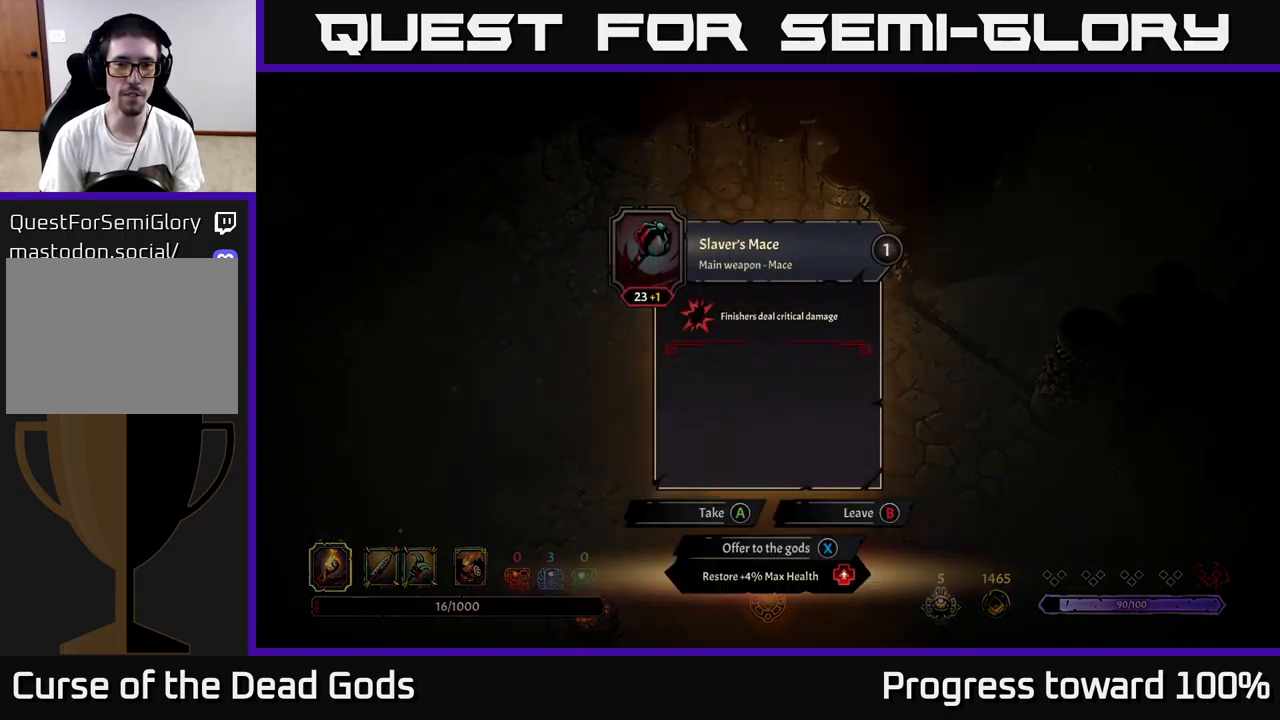
{"buttons": [], "left_stick": "center", "right_stick": "center", "events": []}
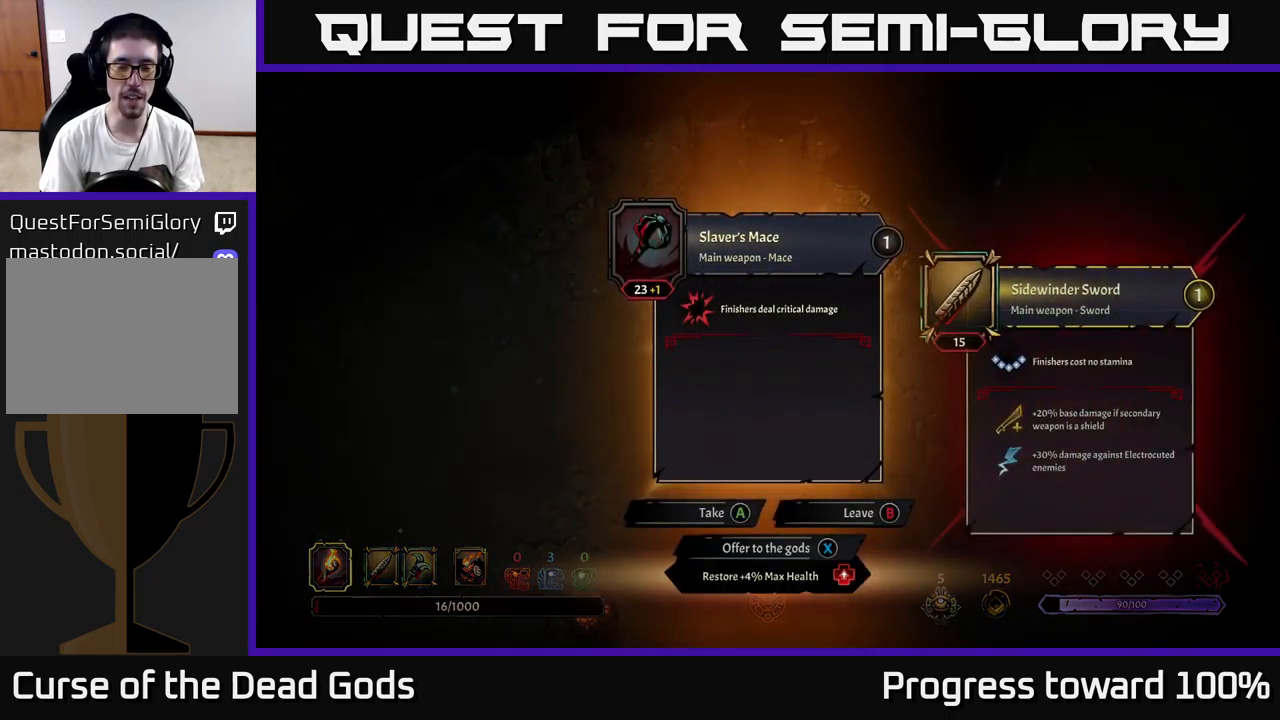
{"buttons": [], "left_stick": "center", "right_stick": "center", "events": []}
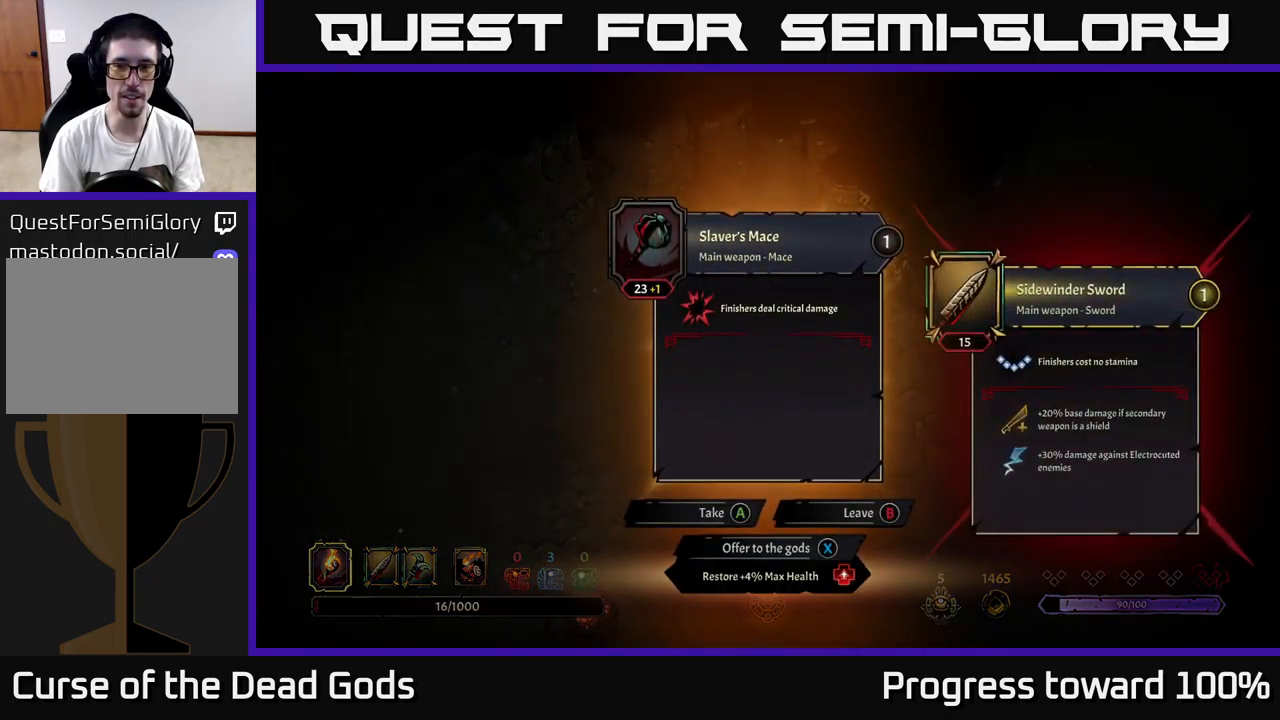
{"buttons": [], "left_stick": "center", "right_stick": "center", "events": []}
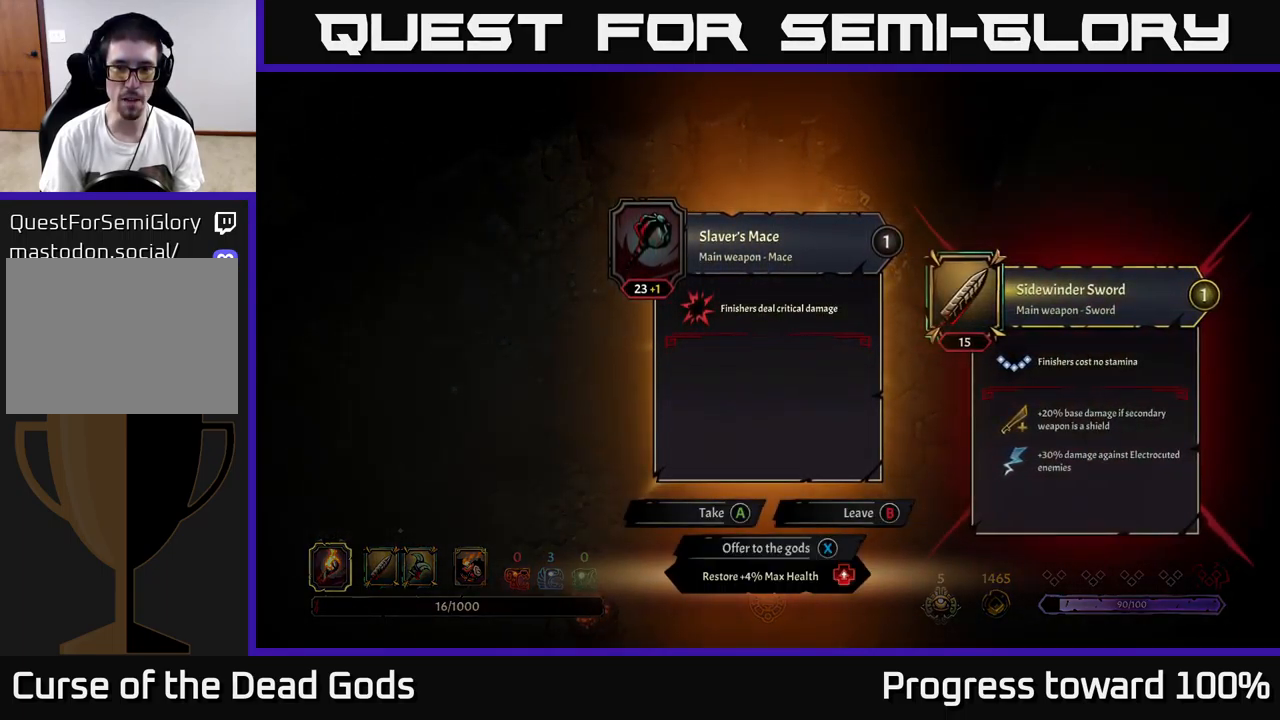
{"buttons": [], "left_stick": "center", "right_stick": "center", "events": []}
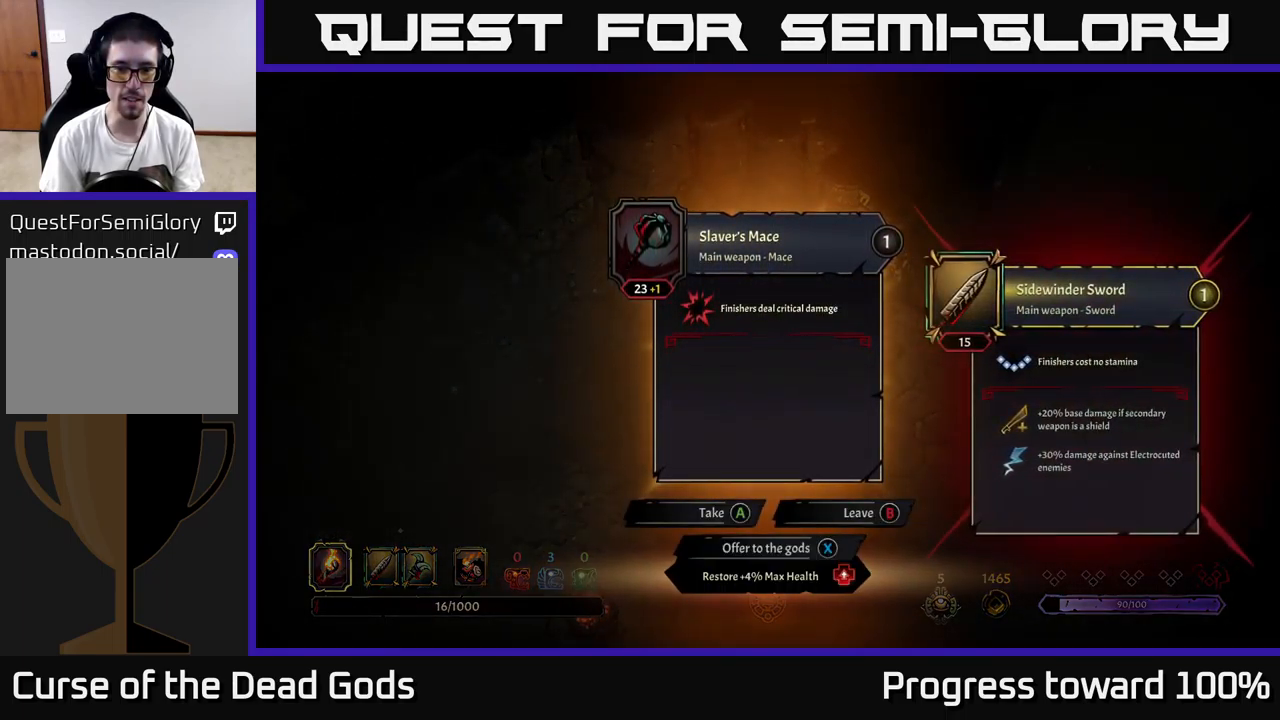
{"buttons": [], "left_stick": "center", "right_stick": "center", "events": []}
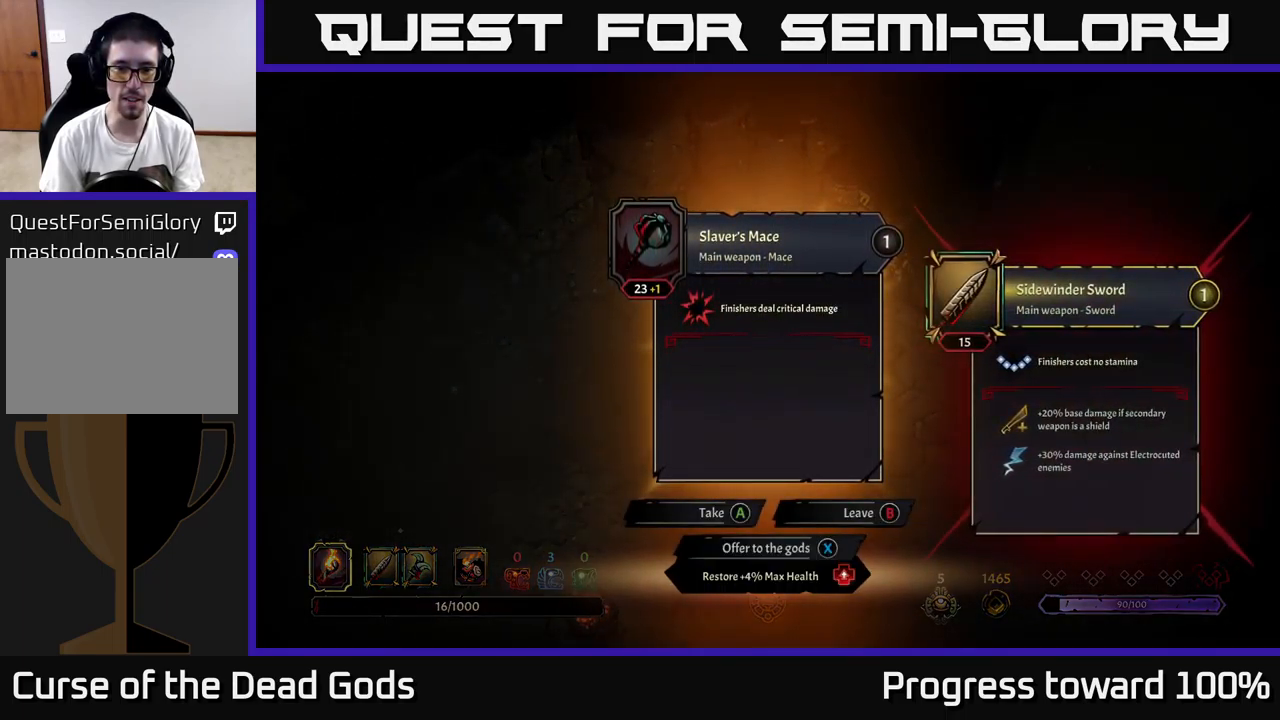
{"buttons": [], "left_stick": "center", "right_stick": "center", "events": []}
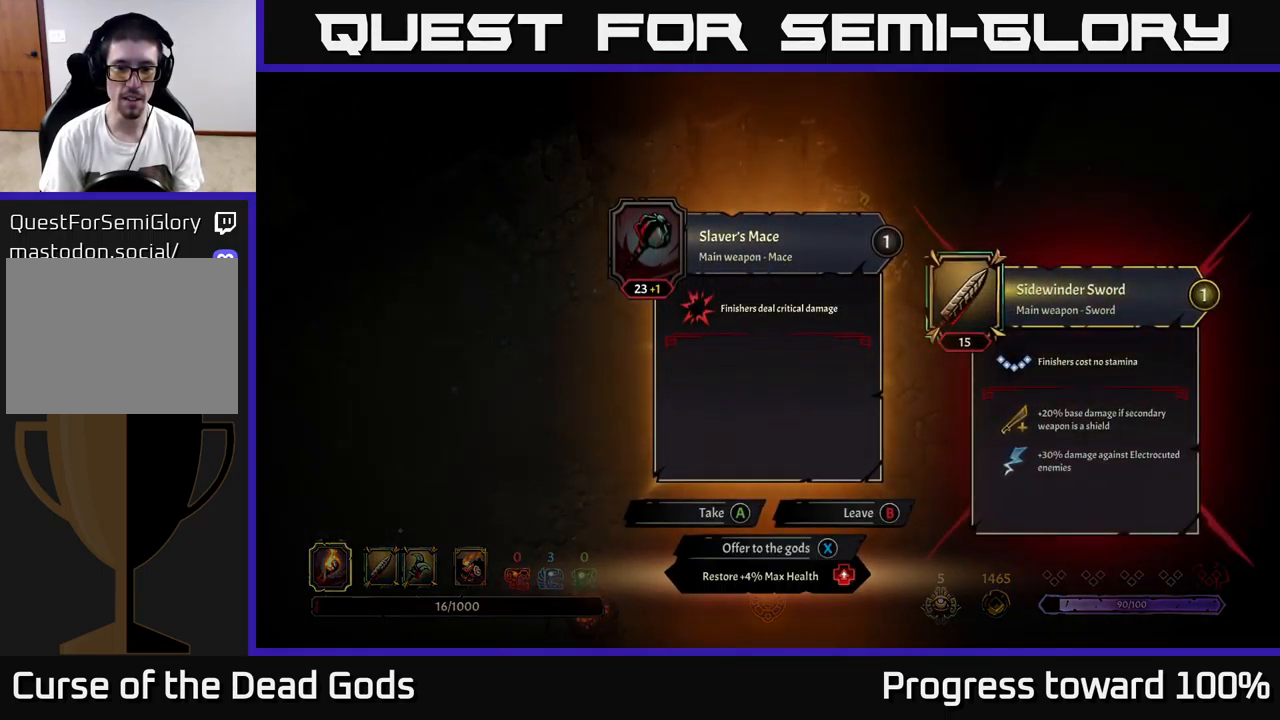
{"buttons": [], "left_stick": "center", "right_stick": "center", "events": []}
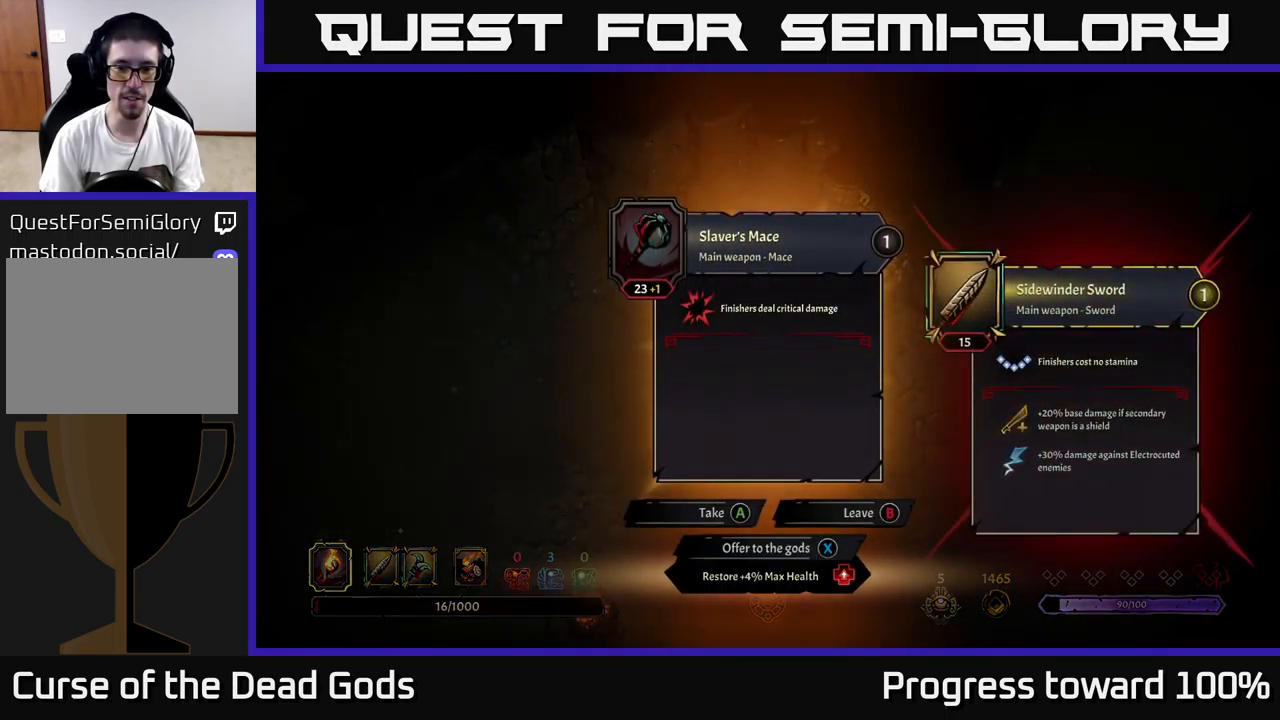
{"buttons": [], "left_stick": "center", "right_stick": "center", "events": []}
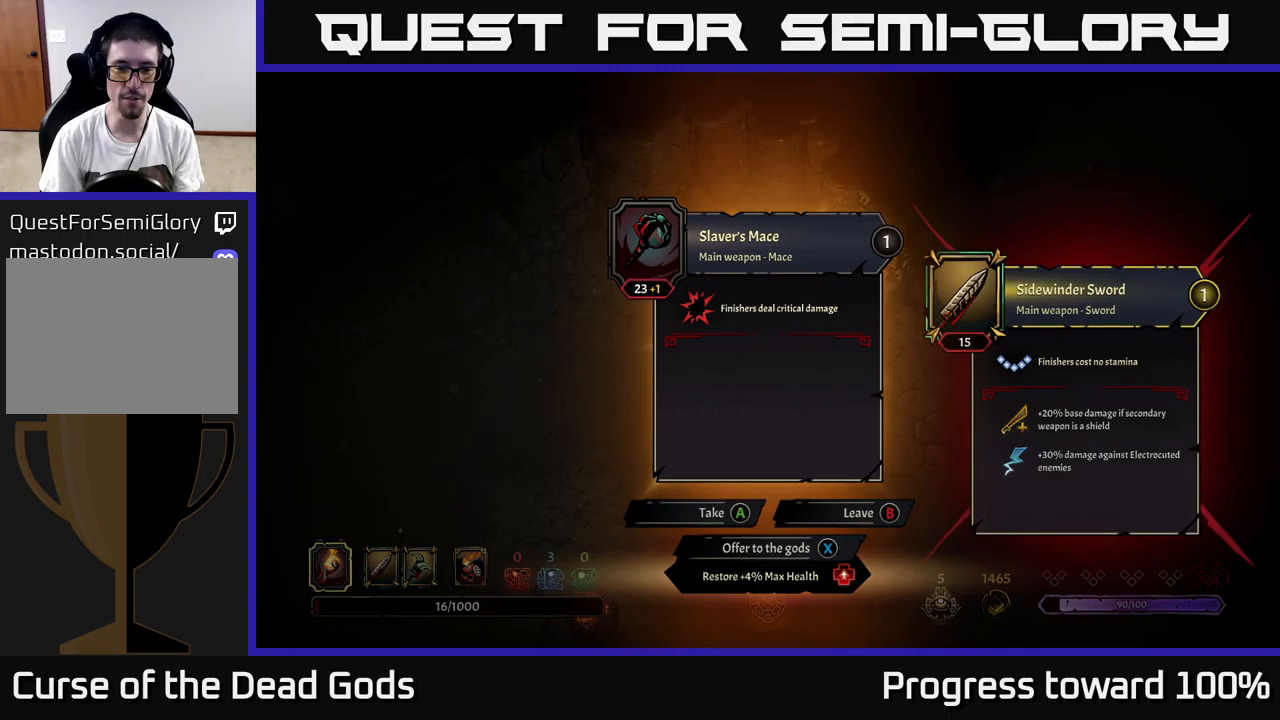
{"buttons": [], "left_stick": "center", "right_stick": "center", "events": []}
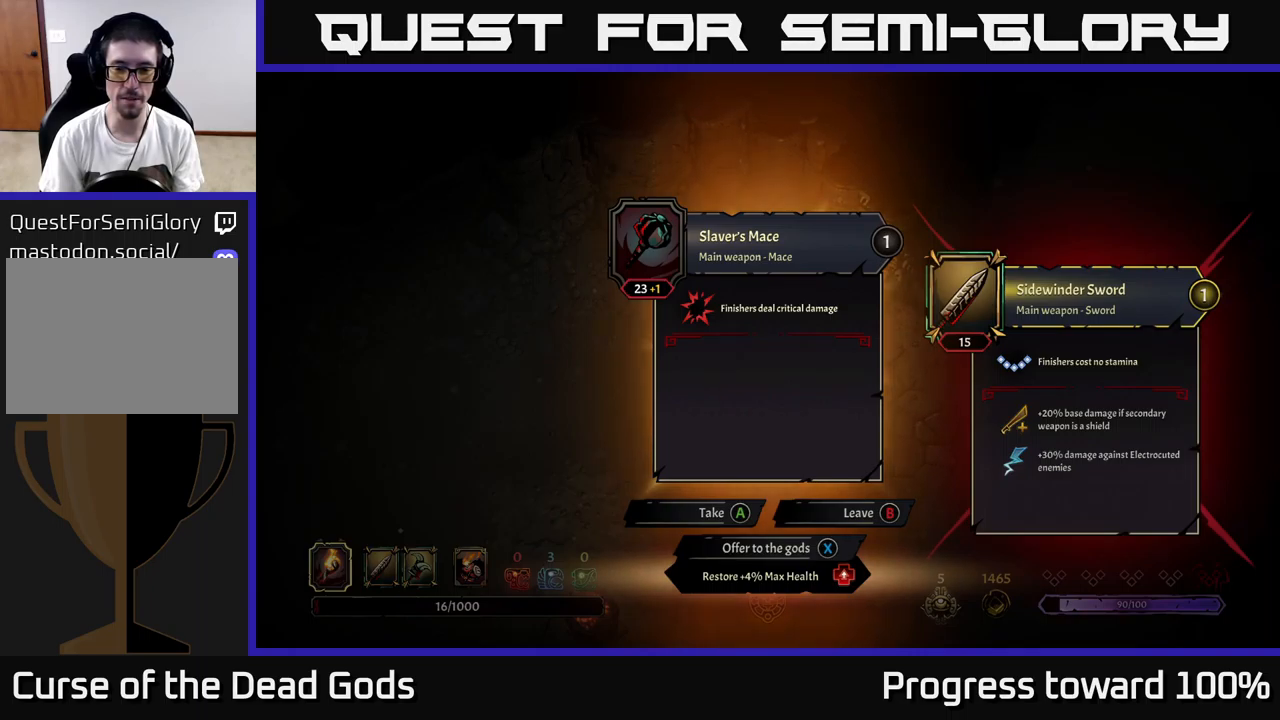
{"buttons": [], "left_stick": "center", "right_stick": "center", "events": []}
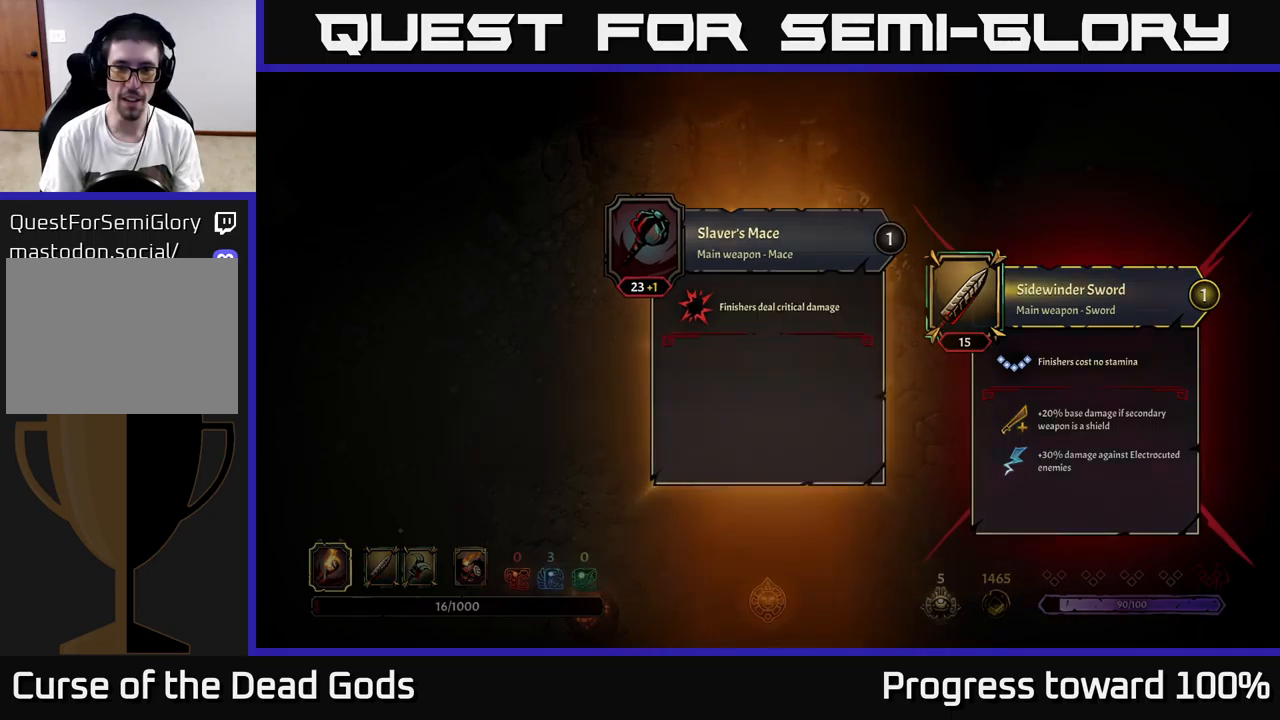
{"buttons": [], "left_stick": "center", "right_stick": "center", "events": [[17, "X", "down"], [67, "X", "up"]]}
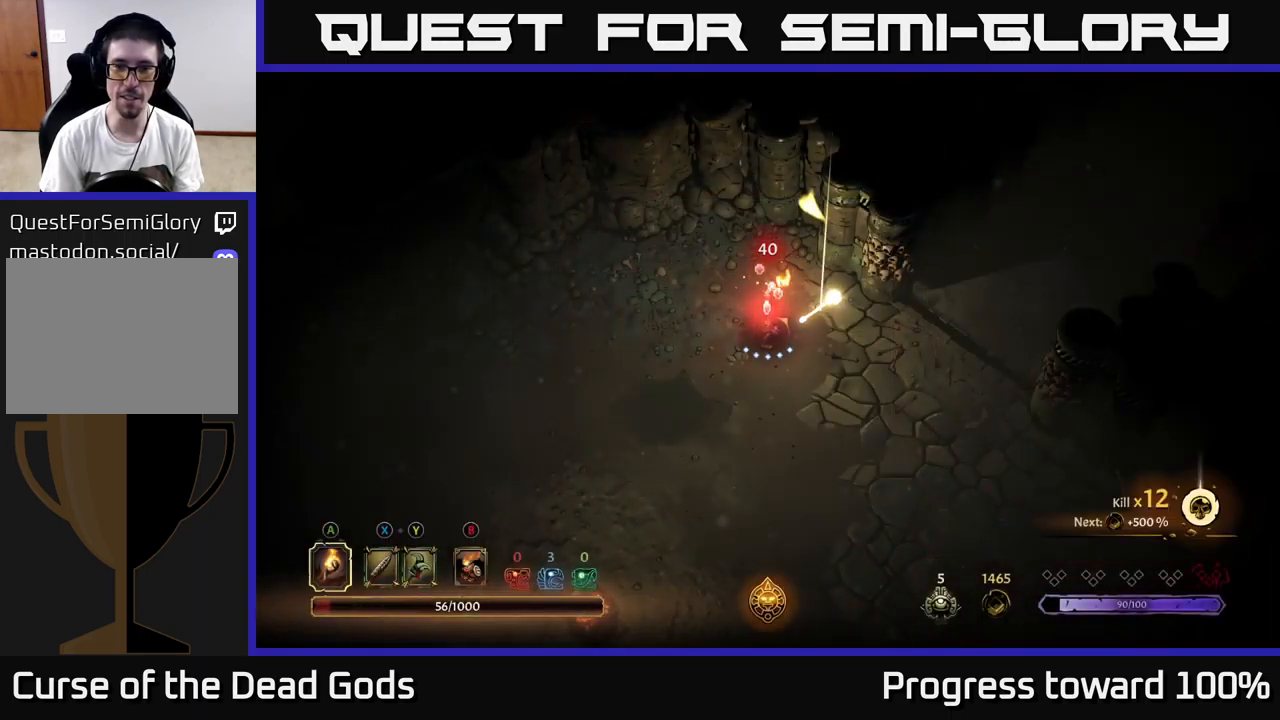
{"buttons": [], "left_stick": "left", "right_stick": "center", "events": [[150, "left_stick", "left"]]}
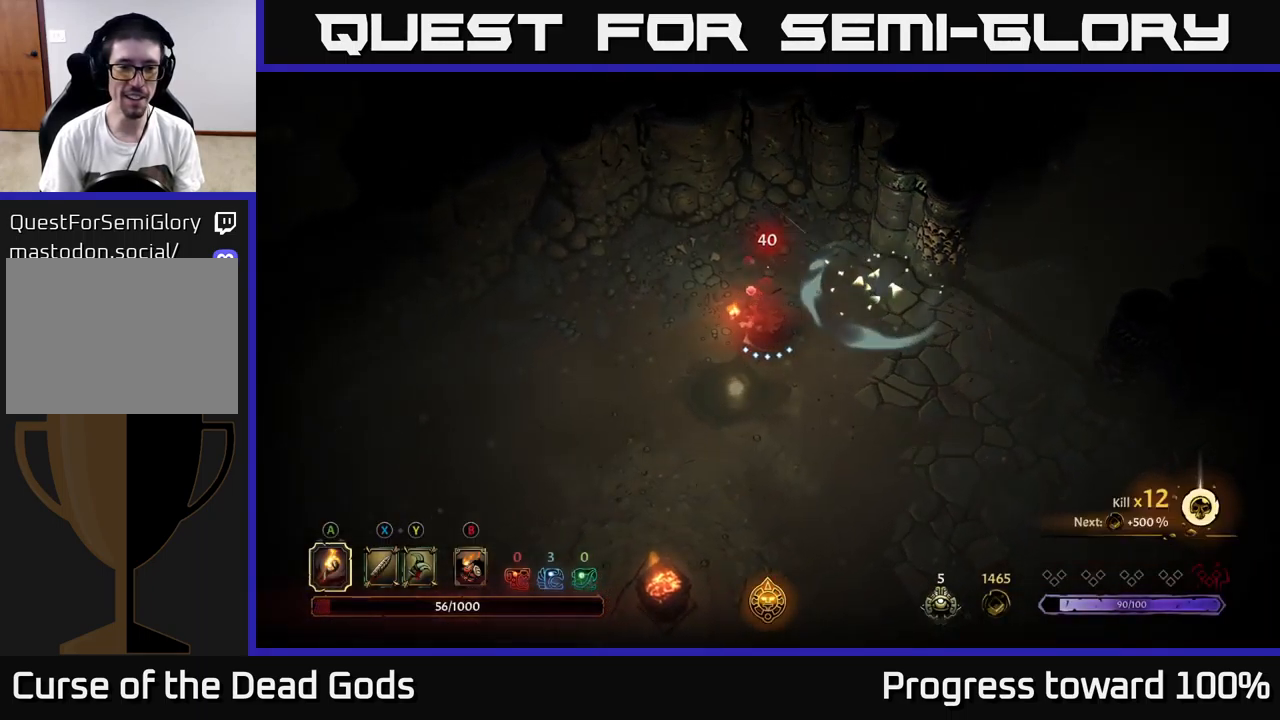
{"buttons": [], "left_stick": "down-left", "right_stick": "center", "events": [[50, "left_stick", "down-left"]]}
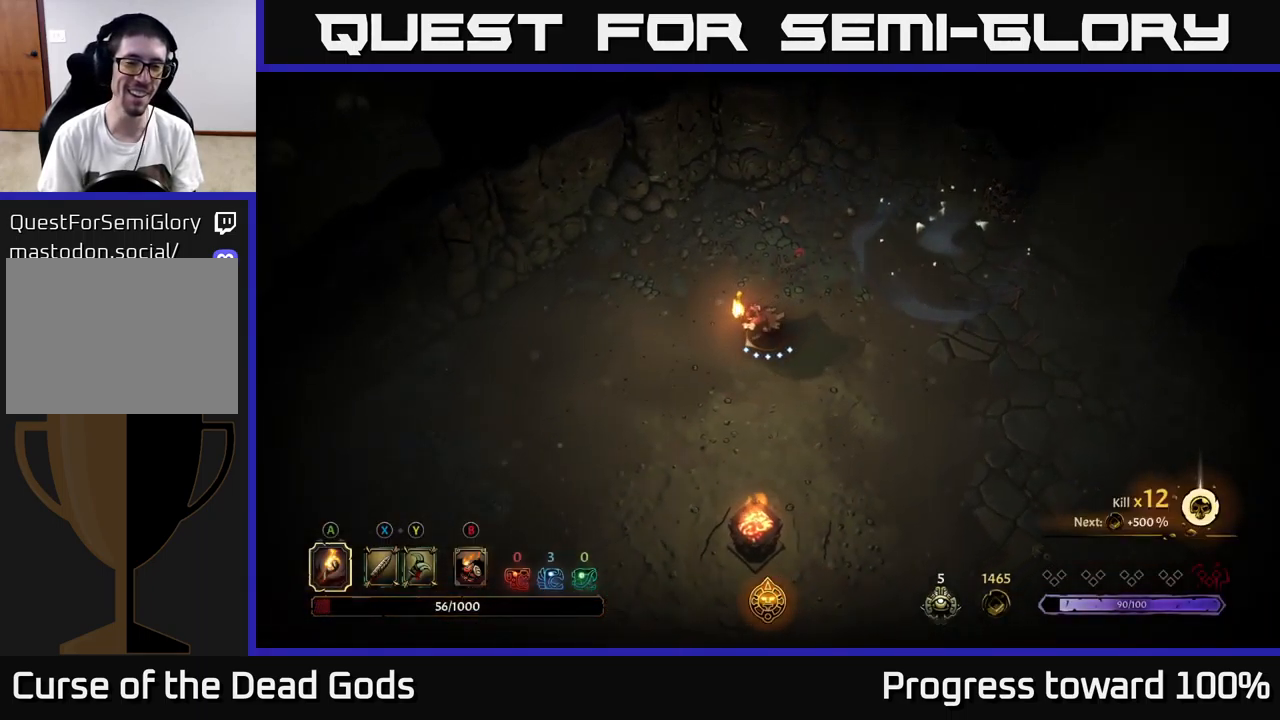
{"buttons": [], "left_stick": "left", "right_stick": "center", "events": [[483, "left_stick", "left"]]}
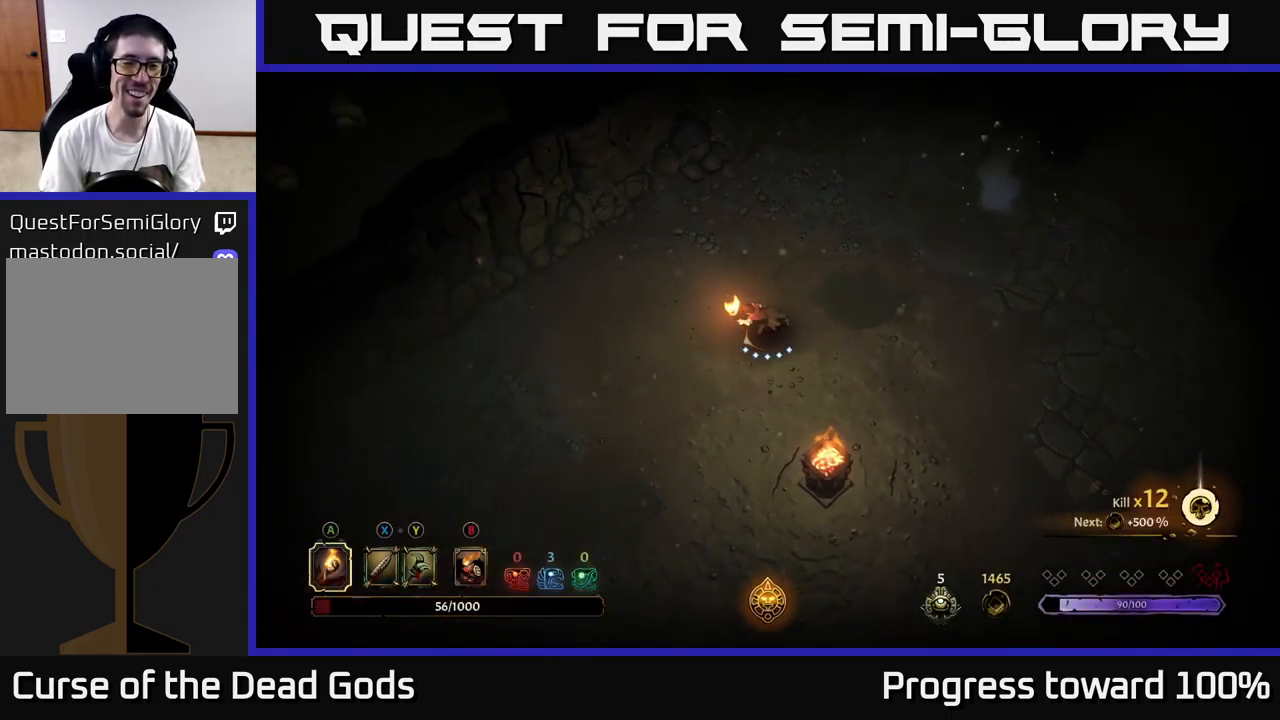
{"buttons": [], "left_stick": "down-left", "right_stick": "center", "events": [[483, "left_stick", "down-left"]]}
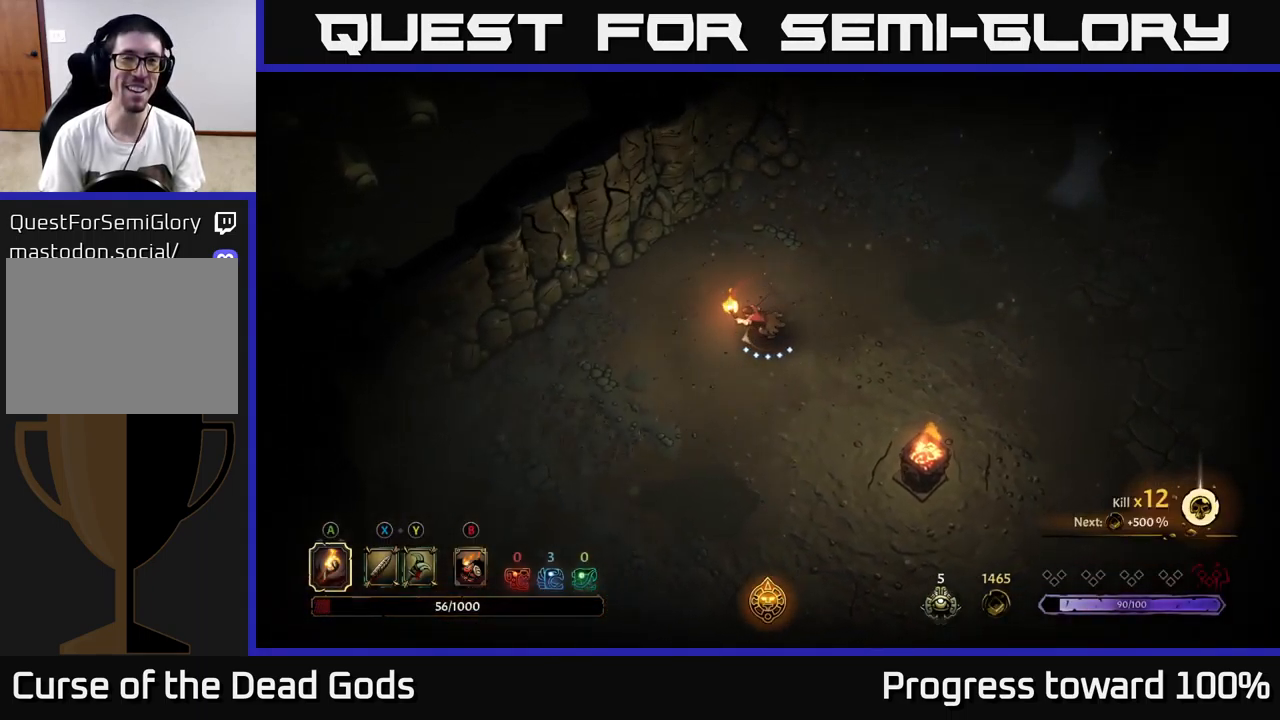
{"buttons": [], "left_stick": "left", "right_stick": "center", "events": [[283, "A", "down"], [300, "left_stick", "left"], [350, "A", "up"]]}
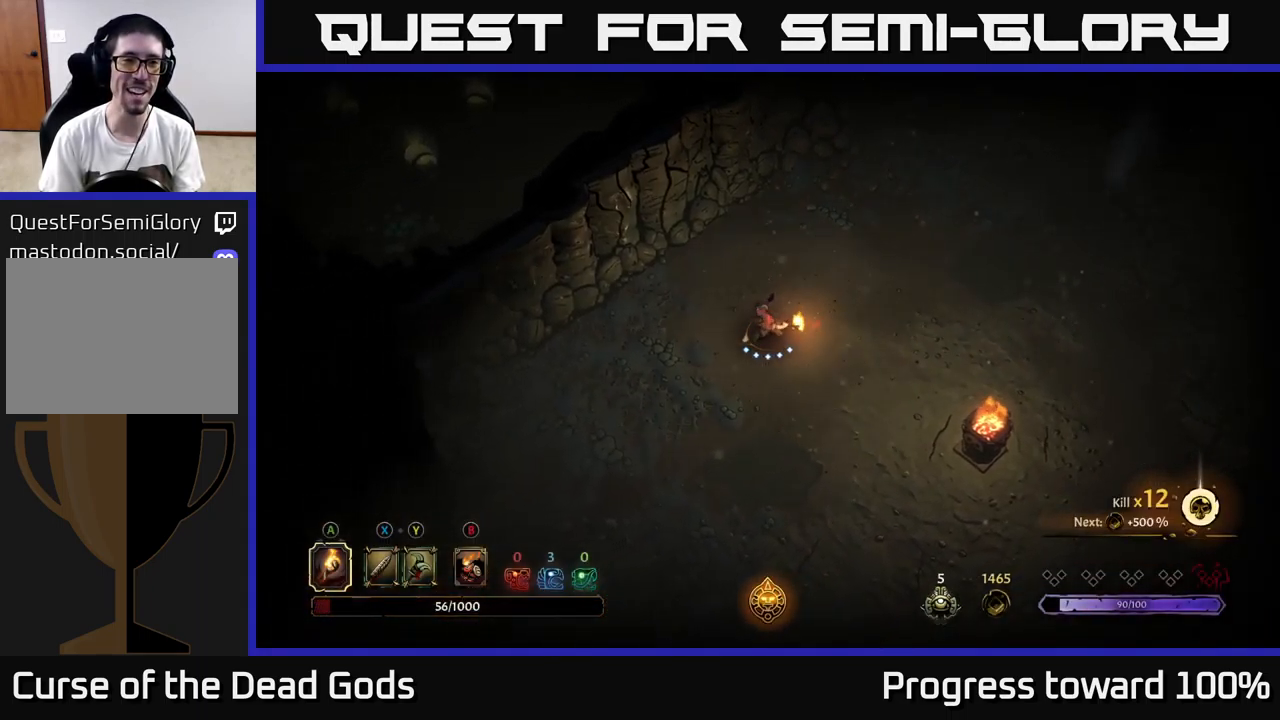
{"buttons": [], "left_stick": "up", "right_stick": "center", "events": [[200, "left_stick", "up-left"], [317, "left_stick", "up"]]}
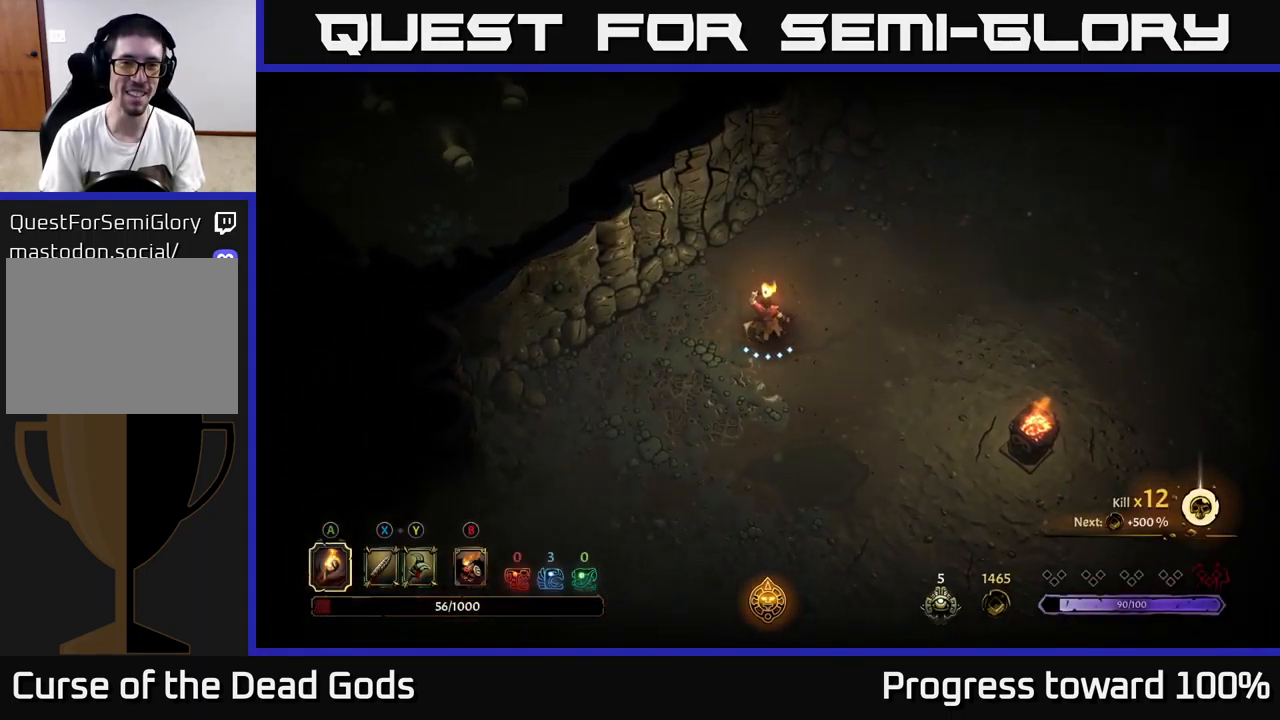
{"buttons": [], "left_stick": "right", "right_stick": "center", "events": [[100, "left_stick", "up-right"], [467, "left_stick", "right"]]}